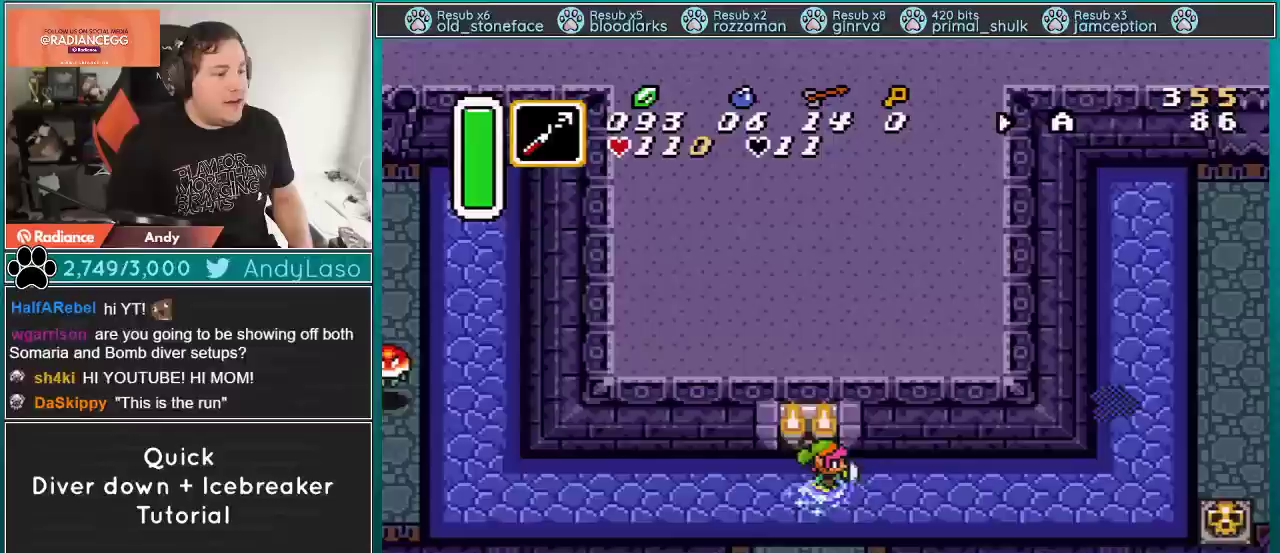
Gameplay with a controller (Nintendo layout); each line is a JSON object with the inputs held at the frame after it. "events" lists button and stick changes between this image and that frame as [ms after this image, input, new state], when the widget could be followed in between. Not read: L3 R3.
{"buttons": ["A"], "events": [[250, "DPAD_RIGHT", "up"]]}
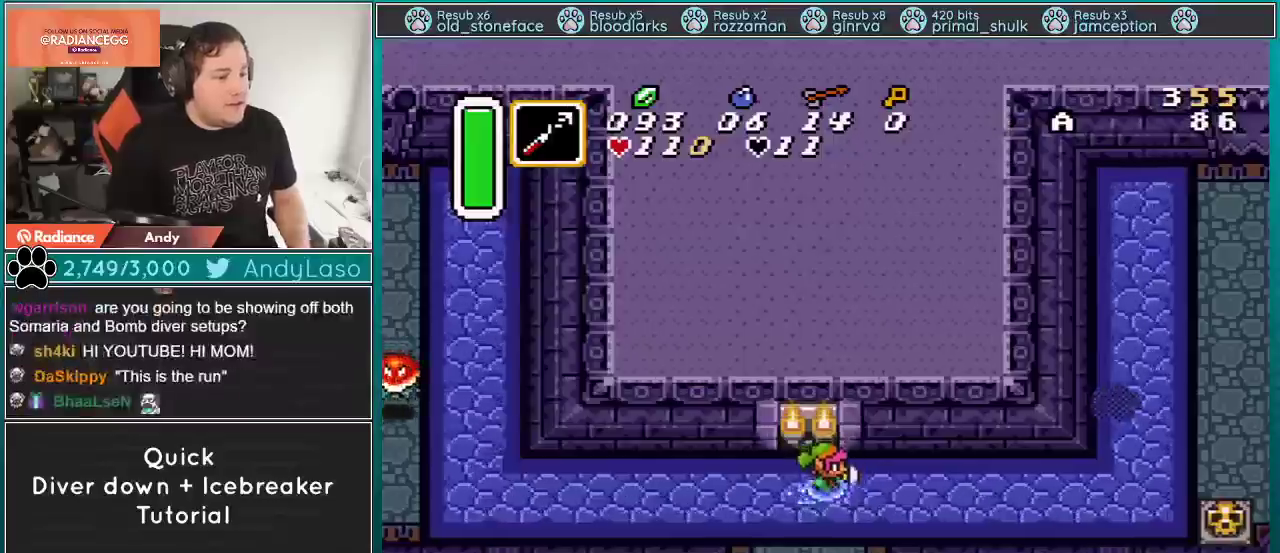
{"buttons": [], "events": [[266, "A", "up"]]}
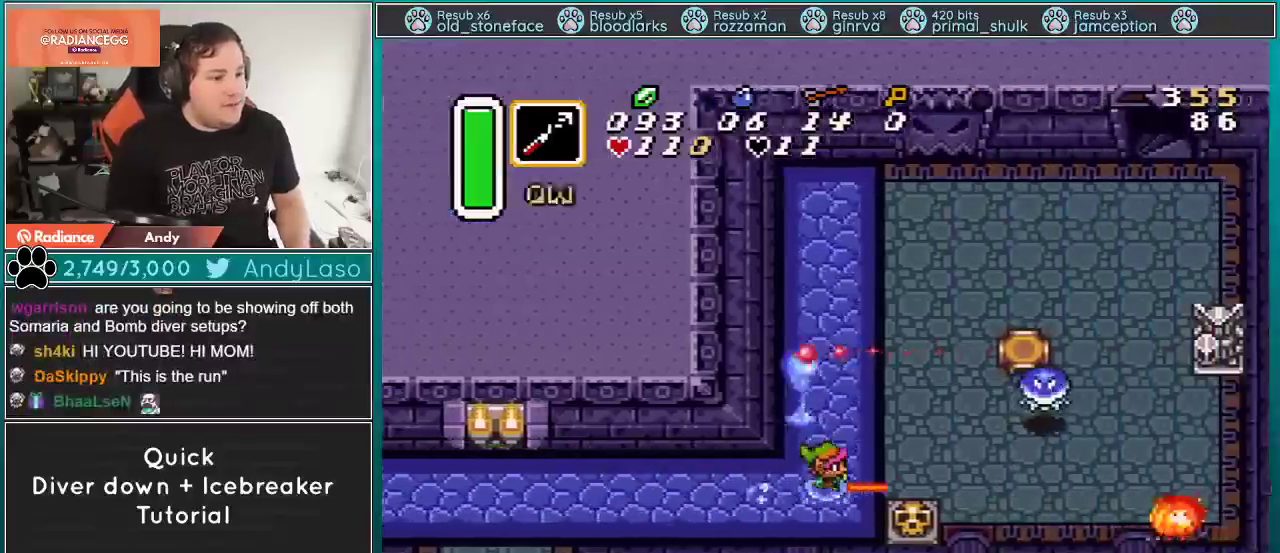
{"buttons": [], "events": []}
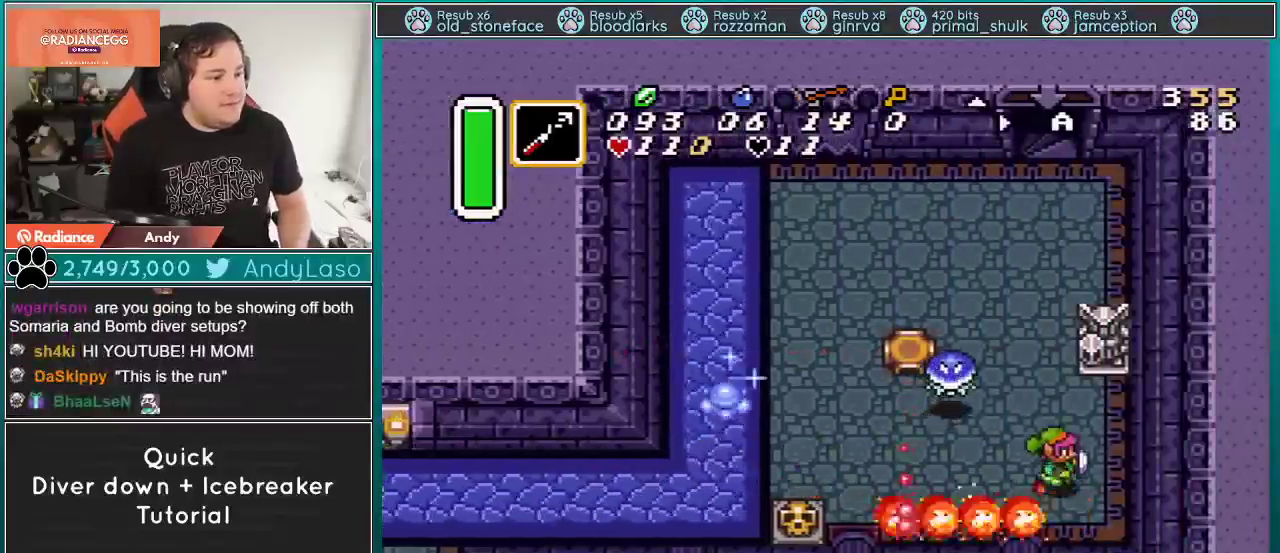
{"buttons": ["A"], "events": [[33, "A", "down"], [33, "DPAD_RIGHT", "down"], [33, "DPAD_UP", "down"], [216, "DPAD_RIGHT", "up"], [300, "DPAD_UP", "up"]]}
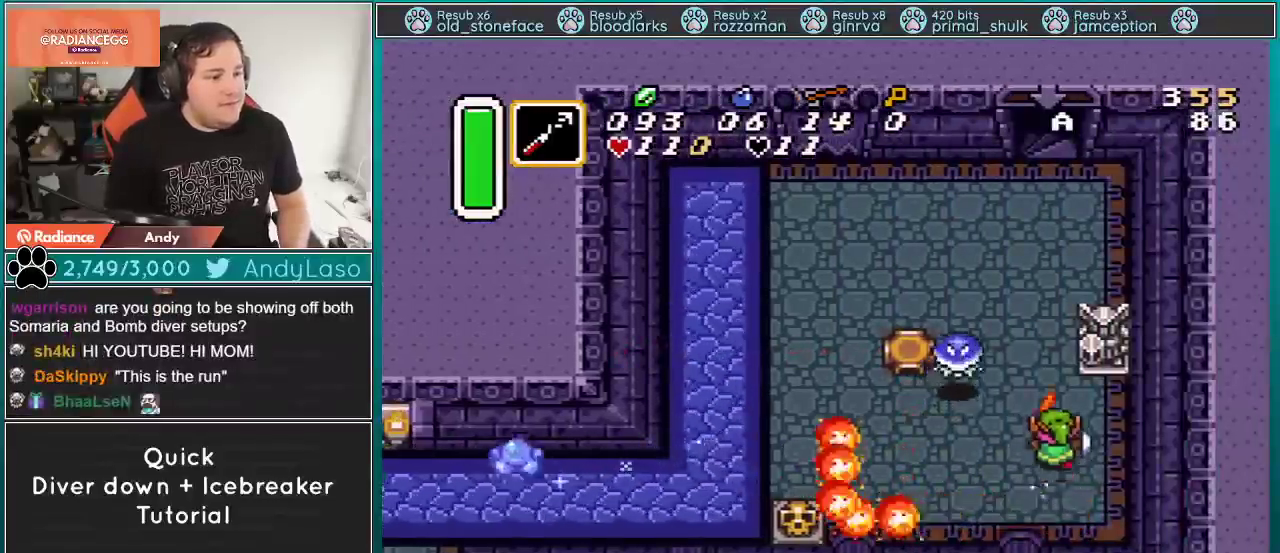
{"buttons": [], "events": [[117, "A", "up"]]}